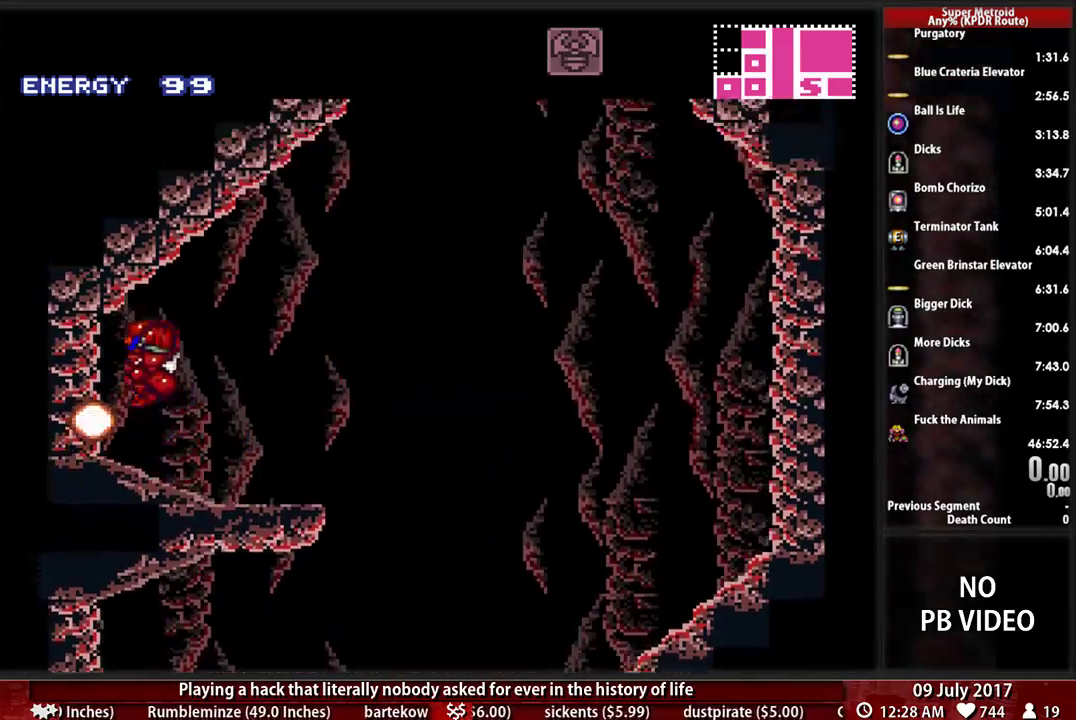
Gameplay with a controller (Nintendo layout); each line is a JSON object with the inputs held at the frame after it. "events" lists button and stick changes between this image and that frame as [ms after this image, input, new state], when the widget could be followed in between. Not read: DPAD_DOWN L3 R3.
{"buttons": ["X", "Y"]}
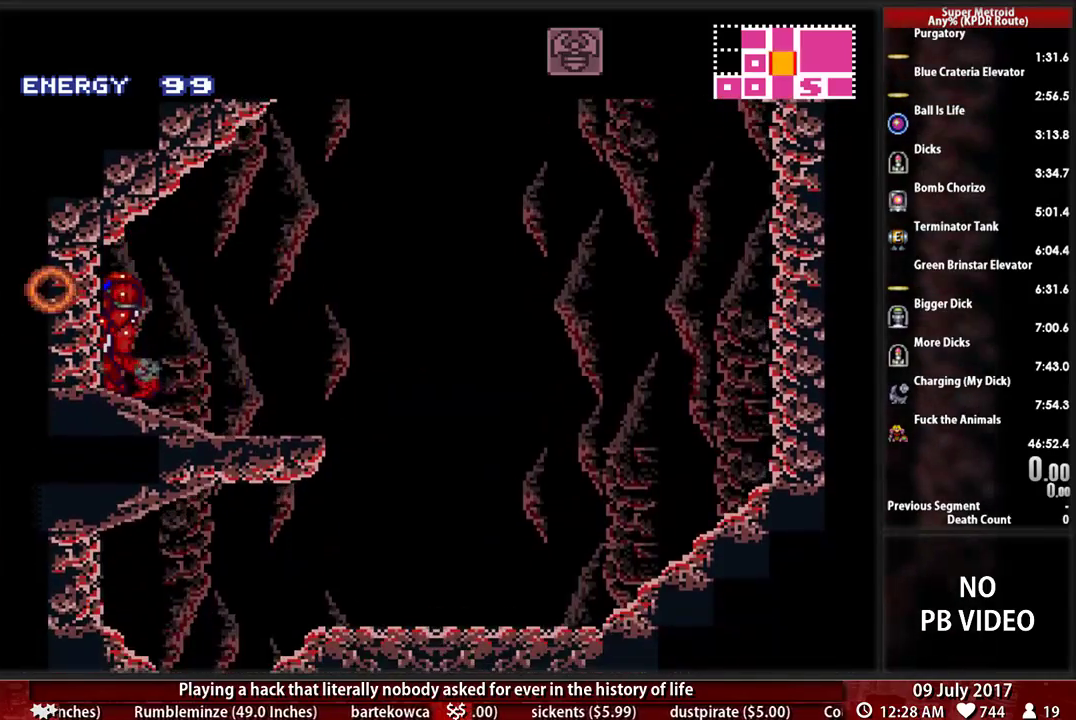
{"buttons": ["B", "Y", "DPAD_RIGHT"], "events": [[103, "X", "up"], [138, "DPAD_RIGHT", "down"], [241, "B", "down"]]}
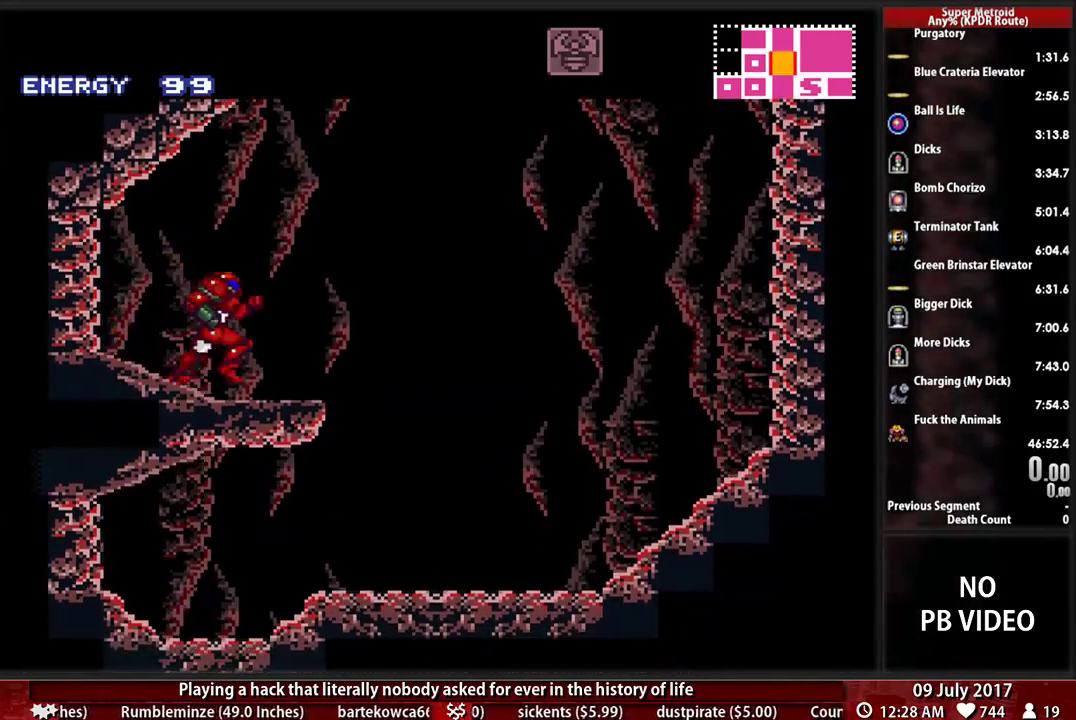
{"buttons": ["X"]}
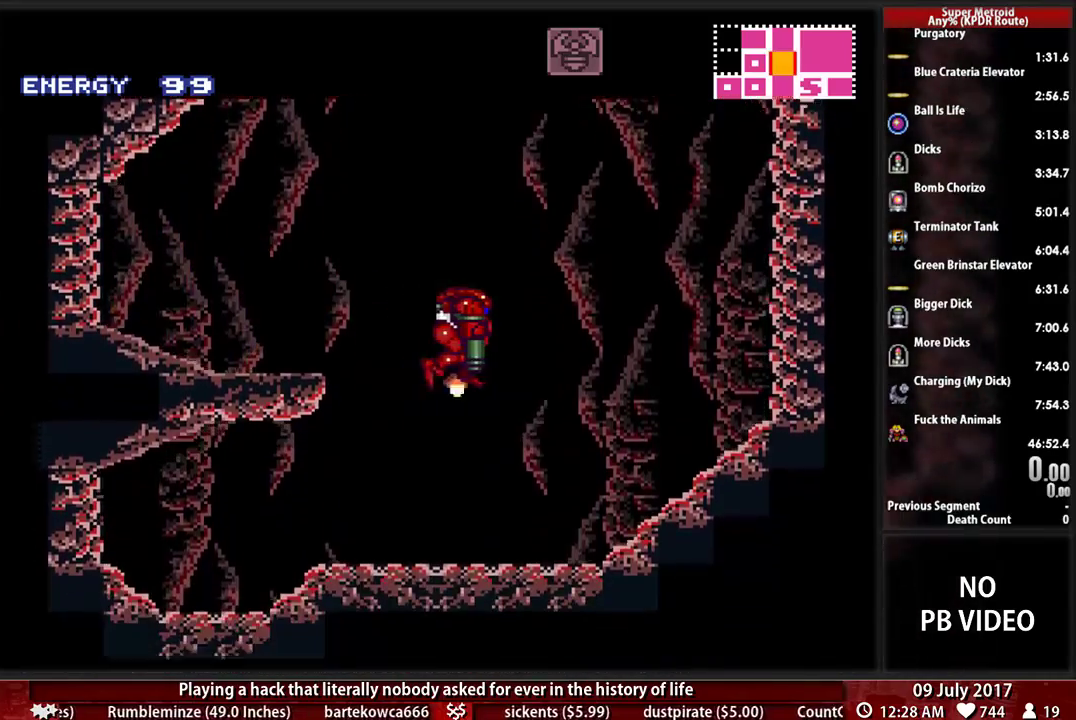
{"buttons": ["X"], "events": [[103, "X", "up"], [207, "X", "down"]]}
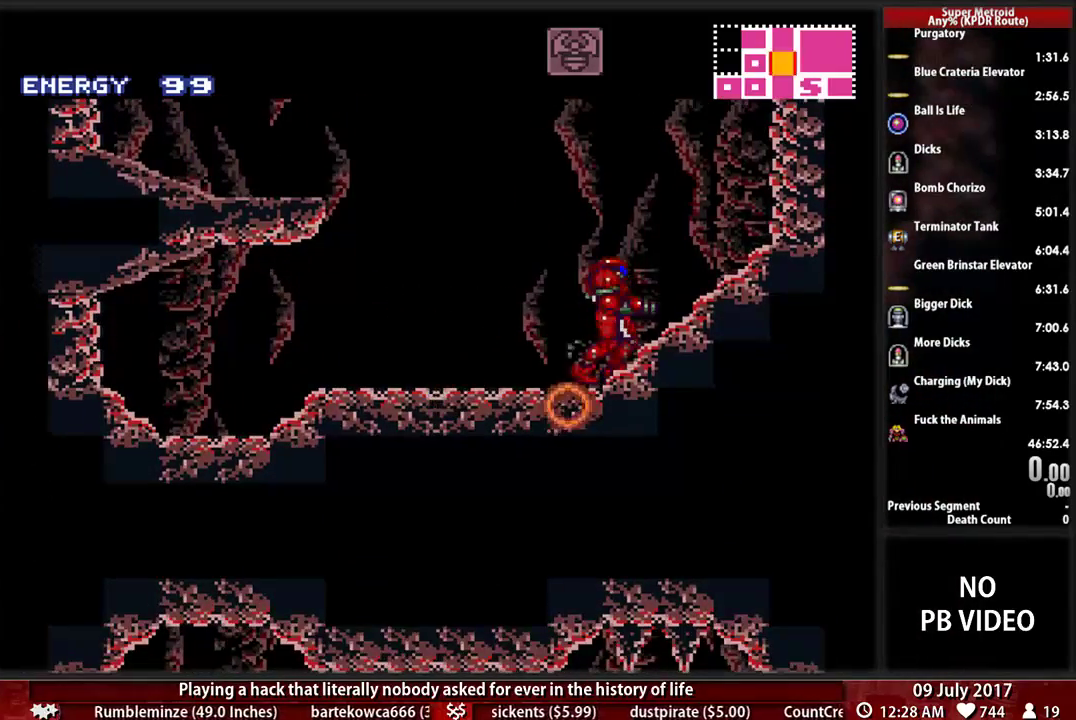
{"buttons": ["B", "DPAD_LEFT"], "events": [[34, "X", "up"], [328, "DPAD_LEFT", "down"], [500, "B", "down"]]}